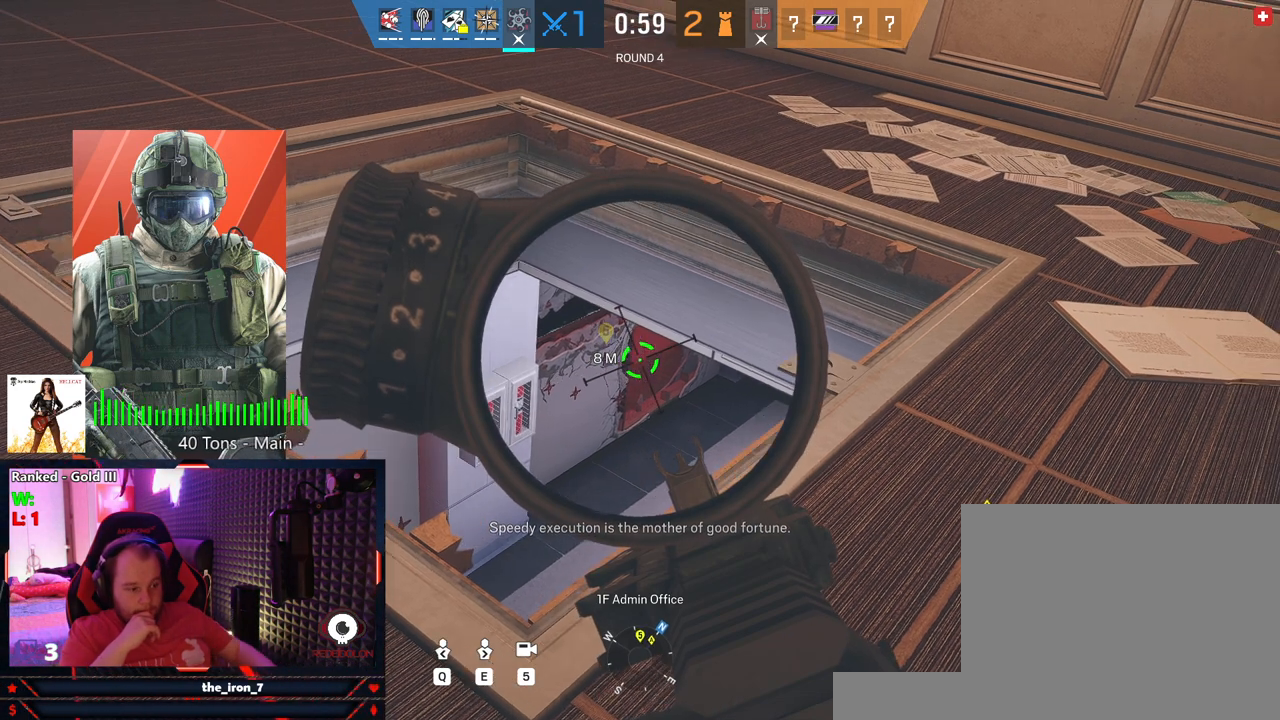
Gameplay with keyboard and mouse; each line is a JSON object with the keys and mouse buttons held at the frame after it. "events" lists presses ("down") and releases ("up") of "1", "2", "3", "4", "5", "a", "alt", "c", "caps_lock", "ctrl", "d", "e", "f", "g", "q", "r", "s", "shift", "space", "t", "tab", "v", "w", "x", "z", "mouse_left", "mouse_wheel" and "mouse_right" between this image and that frame as [ms after this image, input, new state], when the widget could be followed in between. "mouse_left", "mouse_wheel", "mouse_right" = the "left", "wheel", "right" buttons of the "mouse" list. No other keys are recorded. "wheel" means that the mouse wheel is clicked or scrolled. Not read: mouse_move.
{"keys": [], "mouse": [], "events": [[395, "q", "down"], [500, "q", "up"]]}
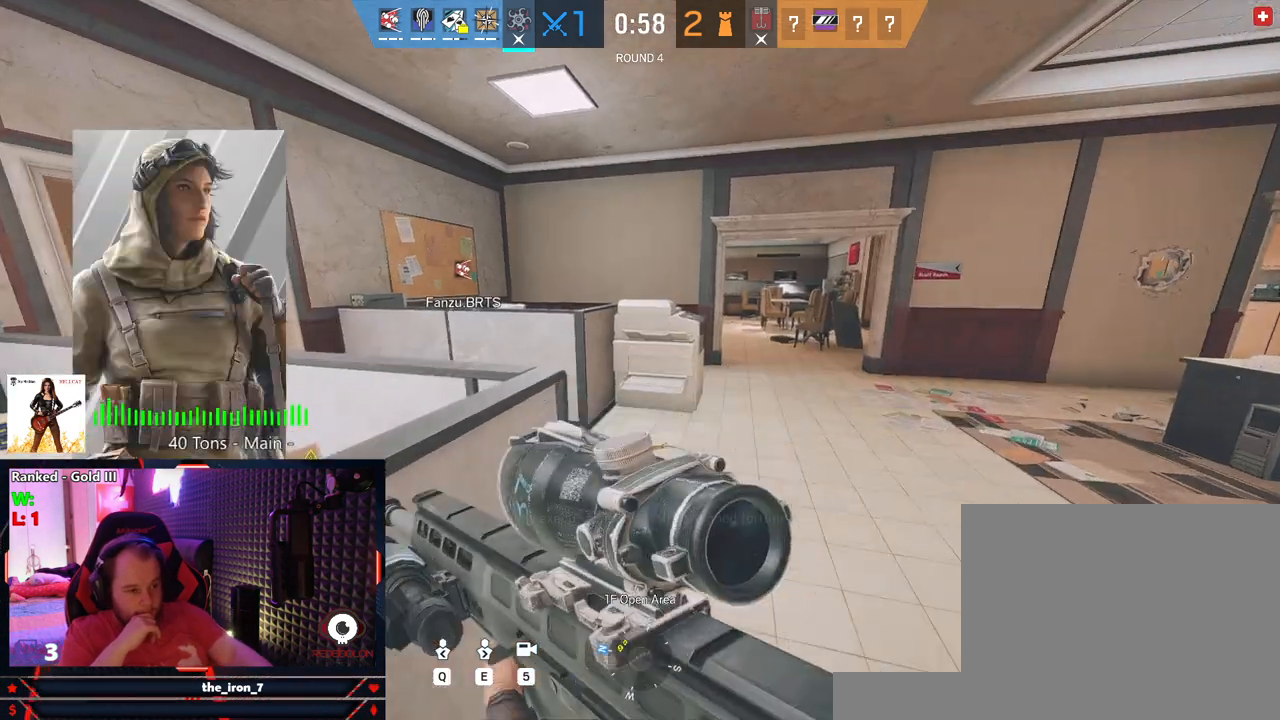
{"keys": [], "mouse": [], "events": []}
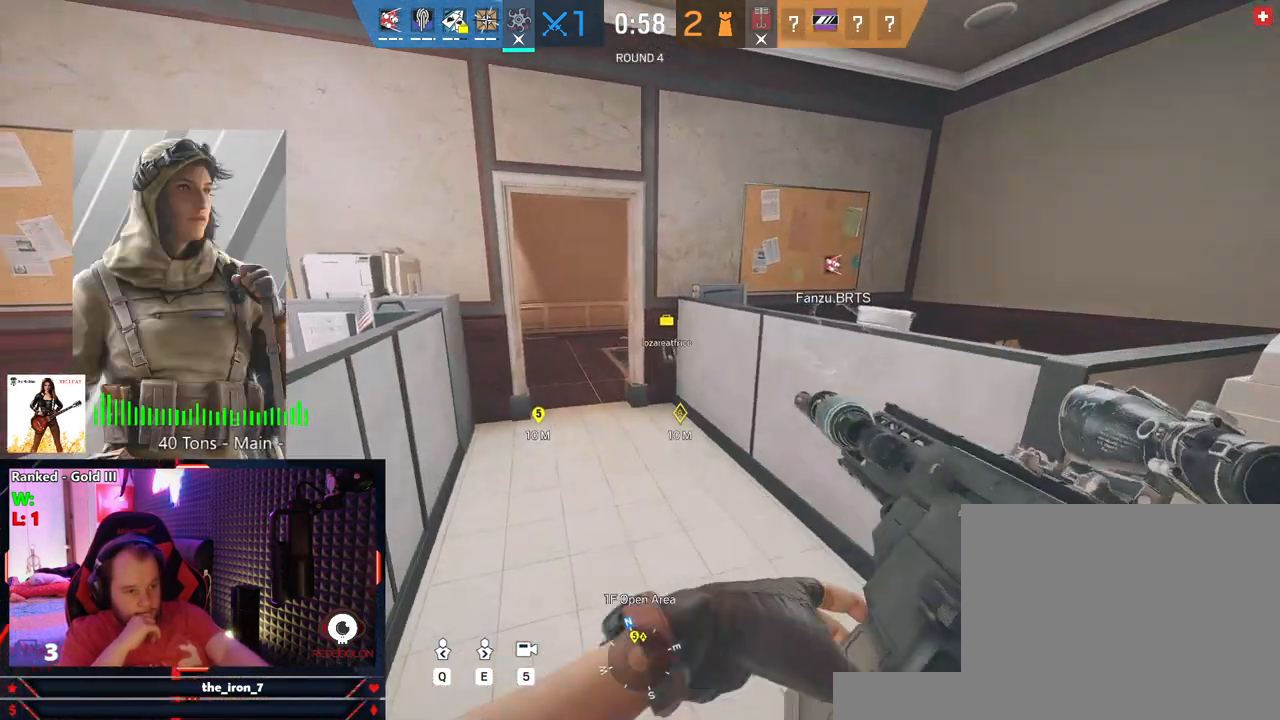
{"keys": [], "mouse": [], "events": [[250, "q", "down"], [333, "q", "up"]]}
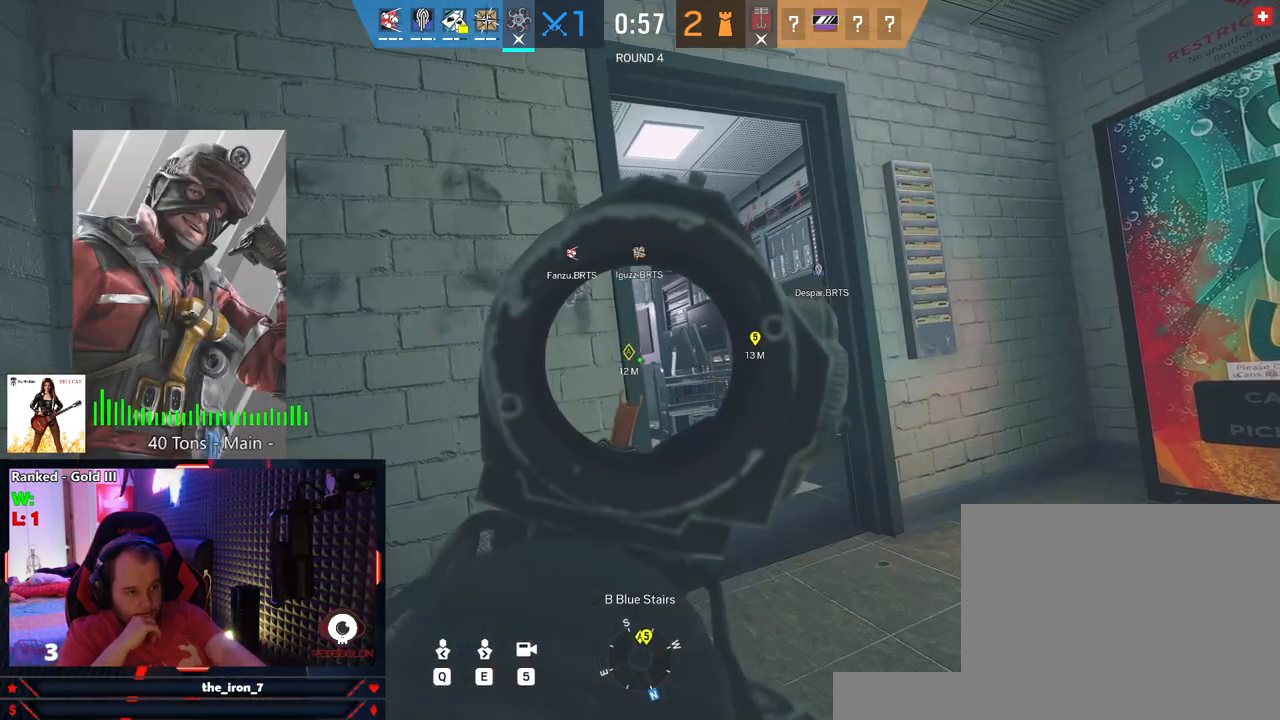
{"keys": [], "mouse": [], "events": []}
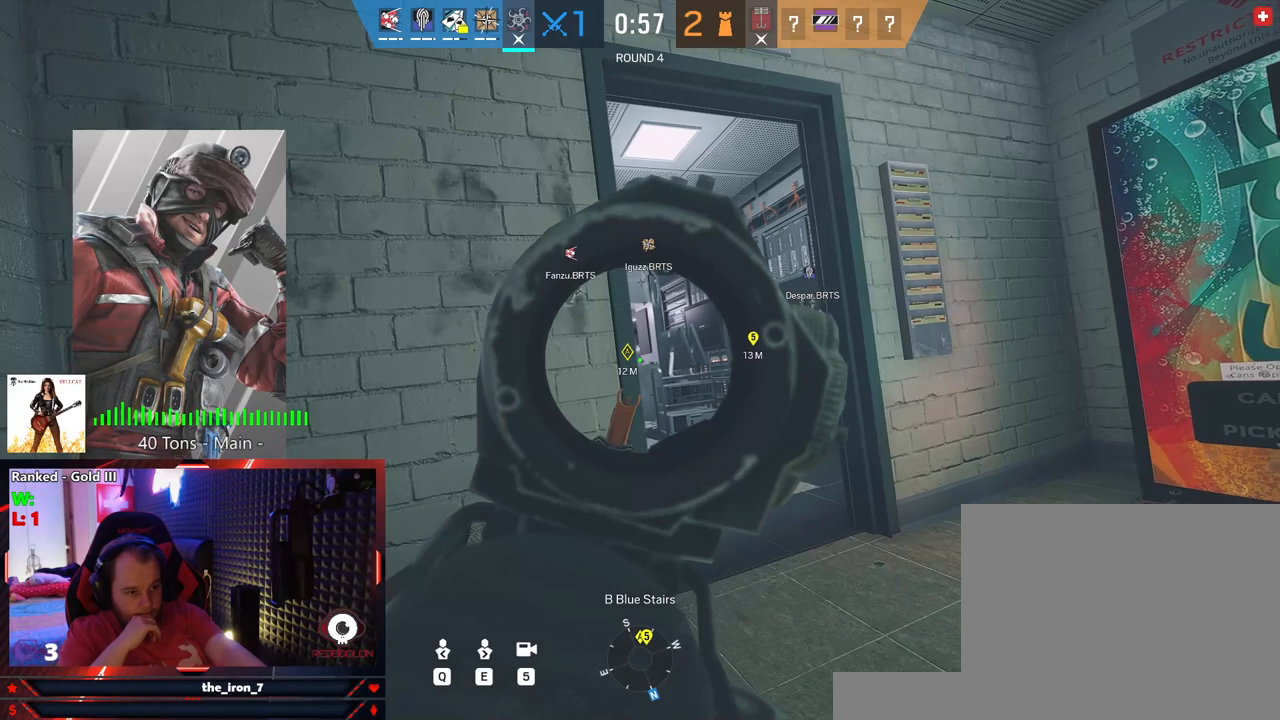
{"keys": ["q"], "mouse": [], "events": [[500, "q", "down"]]}
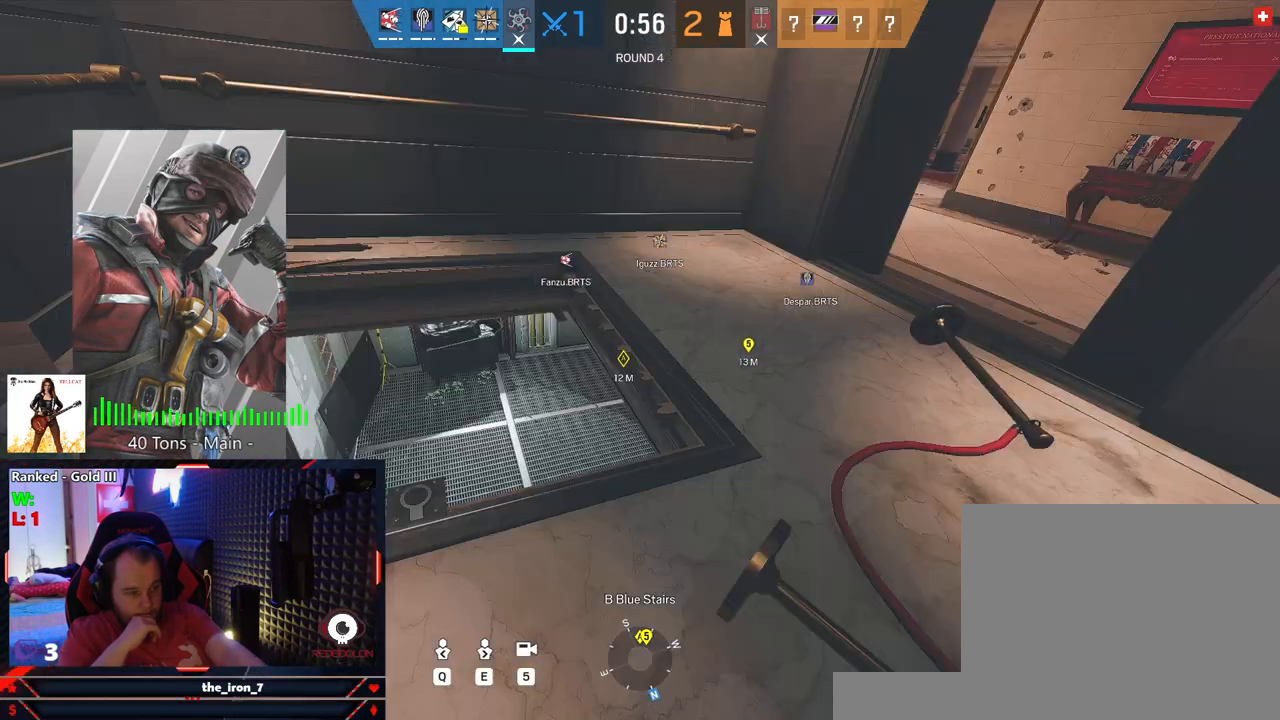
{"keys": [], "mouse": [], "events": [[104, "q", "up"]]}
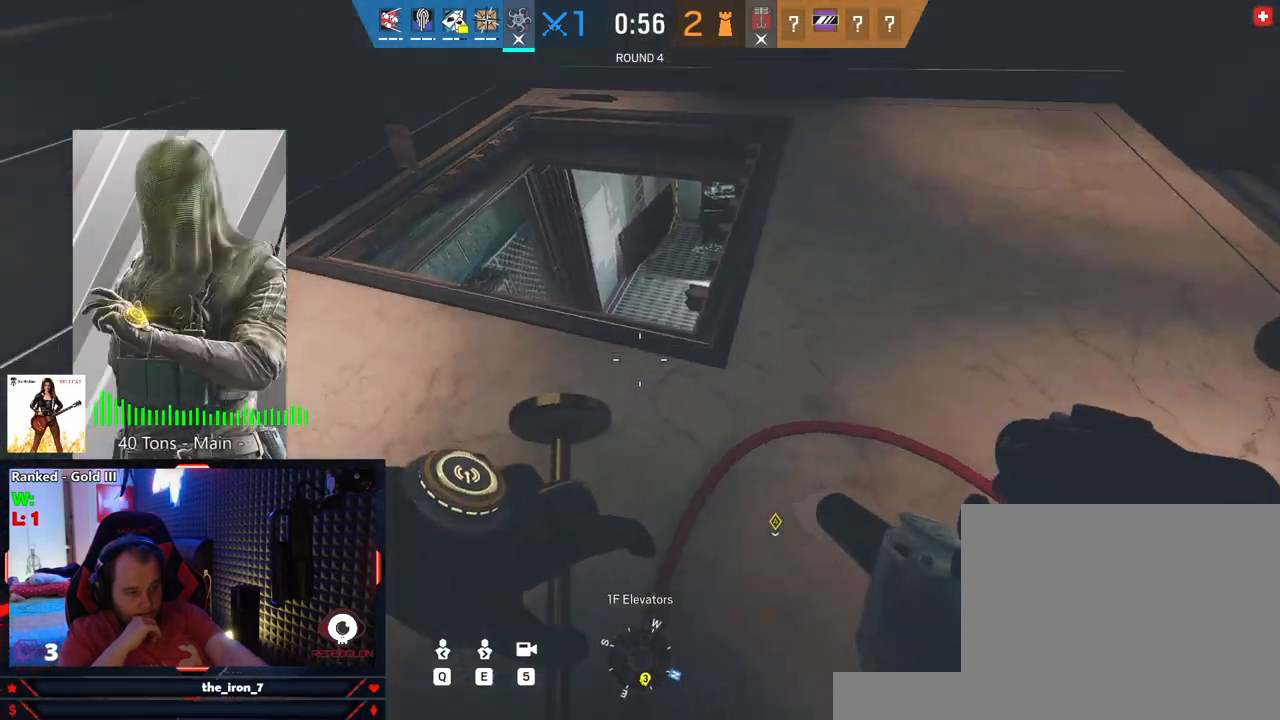
{"keys": [], "mouse": [], "events": [[62, "e", "down"], [166, "e", "up"]]}